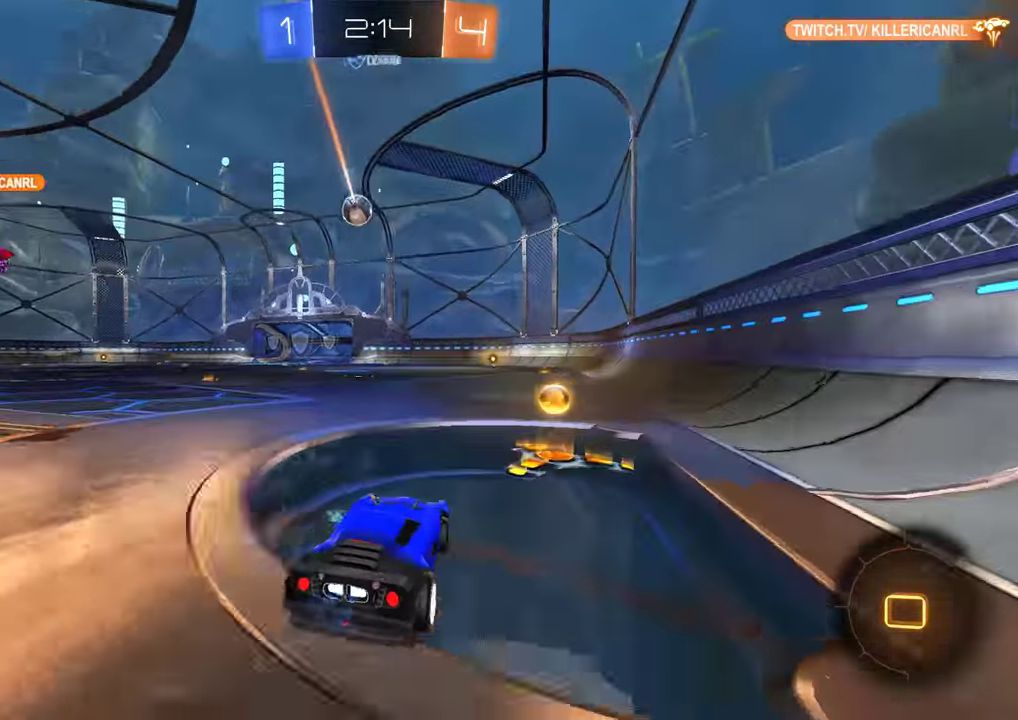
Gameplay with a controller (Xbox layout); each line is a JSON object with the inputs held at the frame after it. "events" lists button and stick changes between this image and that frame as [ms after this image, input, new state], when the widget could be followed in between.
{"buttons": ["B", "Y", "R2"], "left_stick": "center", "right_stick": "center", "events": [[66, "A", "down"], [66, "L2", "down"], [66, "left_stick", "up-right"], [300, "A", "up"], [366, "Y", "down"], [366, "left_stick", "center"], [433, "Y", "up"], [466, "L2", "up"], [500, "Y", "down"]]}
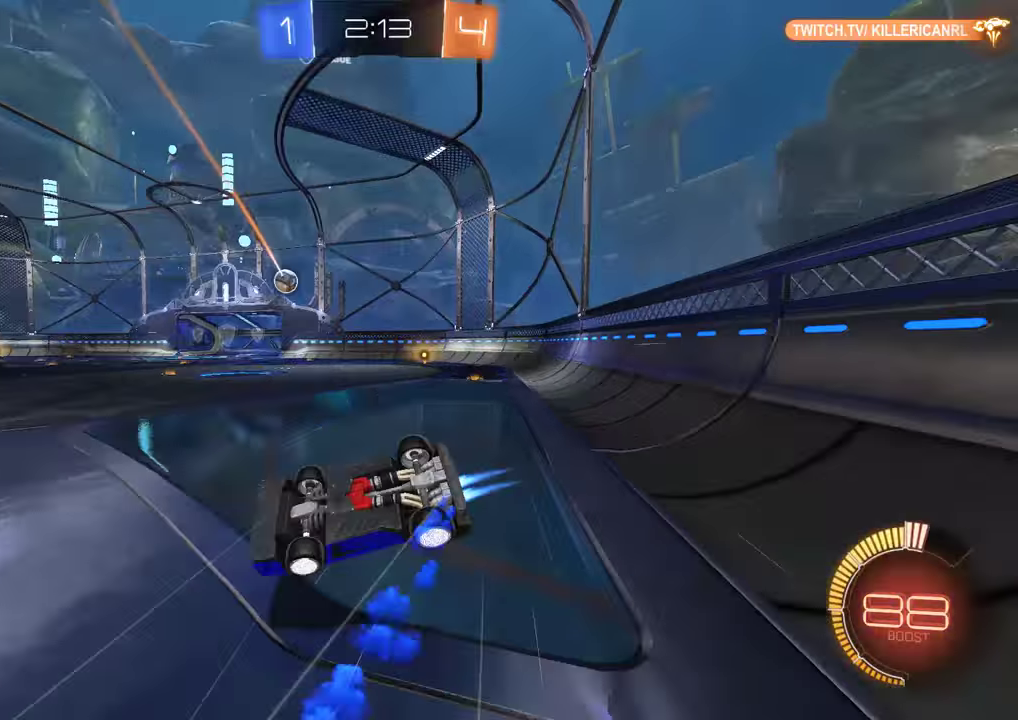
{"buttons": ["B"], "left_stick": "center", "right_stick": "center", "events": [[100, "Y", "up"], [166, "R2", "up"], [300, "left_stick", "right"], [400, "left_stick", "center"]]}
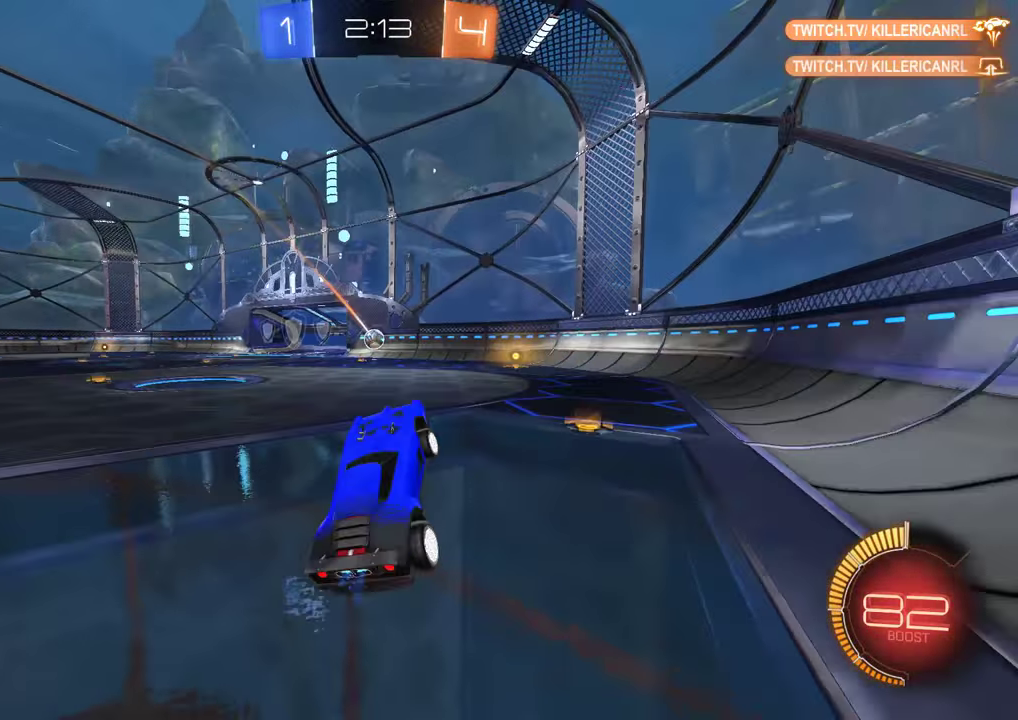
{"buttons": ["B"], "left_stick": "down-left", "right_stick": "center", "events": [[66, "R2", "down"], [283, "R2", "up"], [333, "X", "down"], [333, "left_stick", "left"], [416, "left_stick", "down-left"], [450, "X", "up"]]}
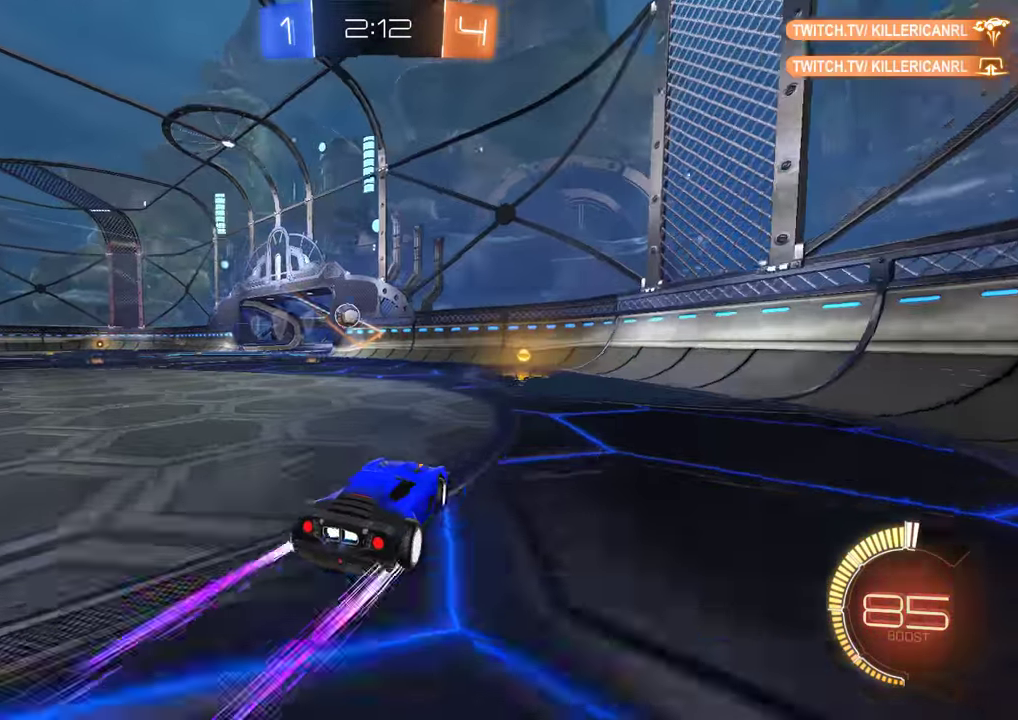
{"buttons": ["B", "R2"], "left_stick": "center", "right_stick": "center", "events": [[116, "R2", "down"], [316, "left_stick", "right"], [483, "left_stick", "center"]]}
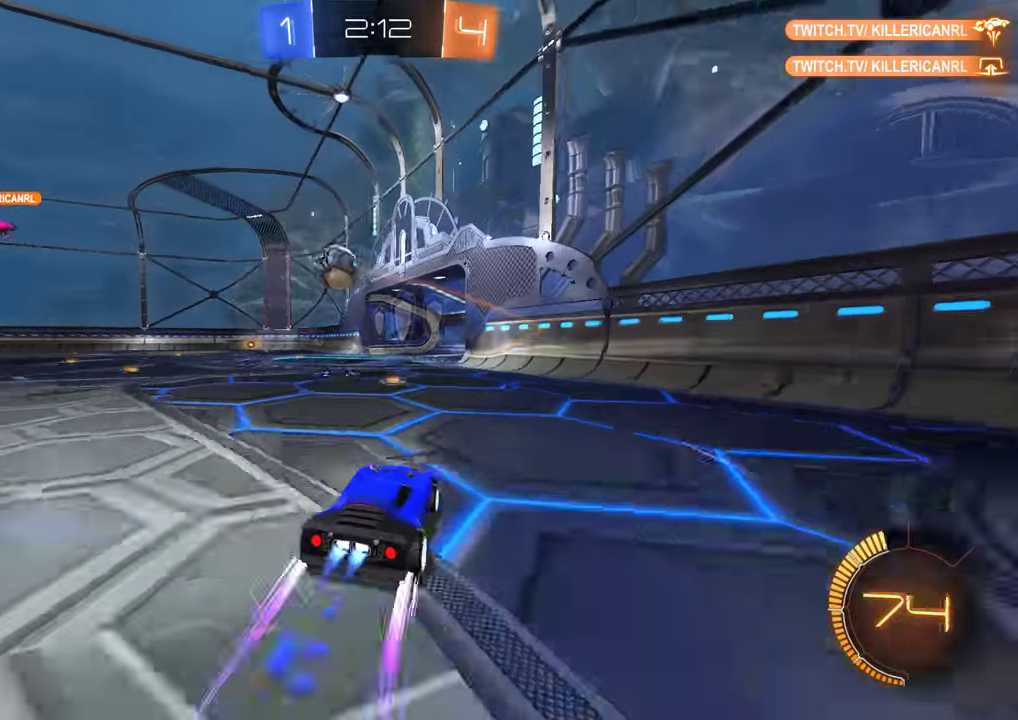
{"buttons": ["B", "R2"], "left_stick": "center", "right_stick": "center", "events": [[50, "left_stick", "down"], [83, "A", "down"], [133, "left_stick", "down-left"], [250, "left_stick", "left"], [283, "A", "up"], [383, "left_stick", "center"]]}
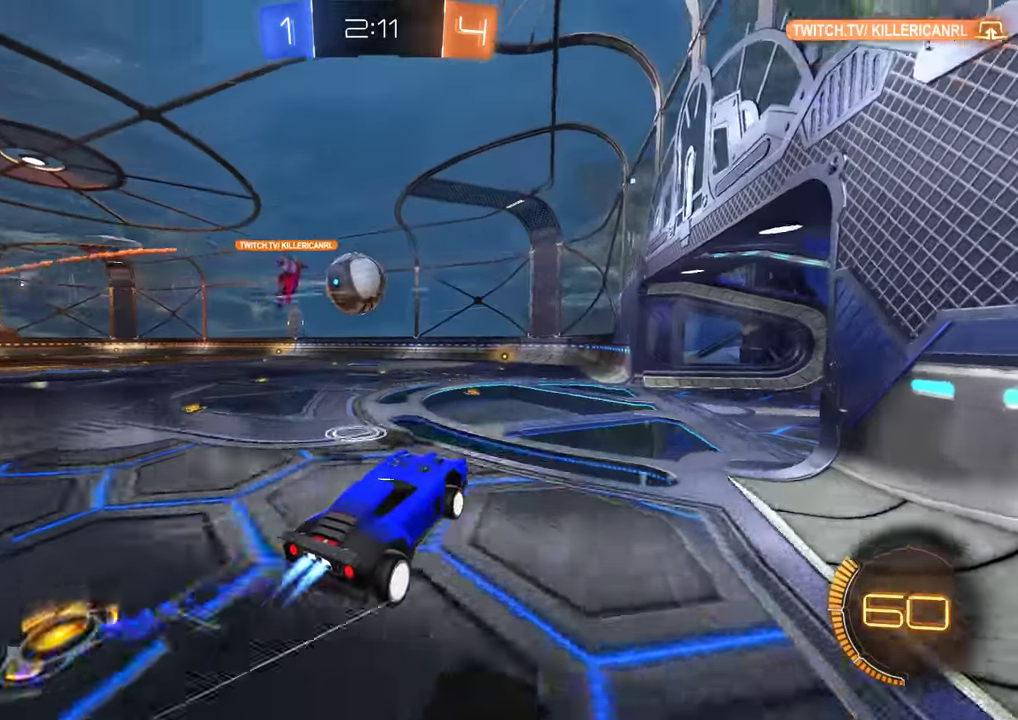
{"buttons": ["B", "R2"], "left_stick": "up-right", "right_stick": "center", "events": [[316, "left_stick", "left"], [450, "left_stick", "up-right"]]}
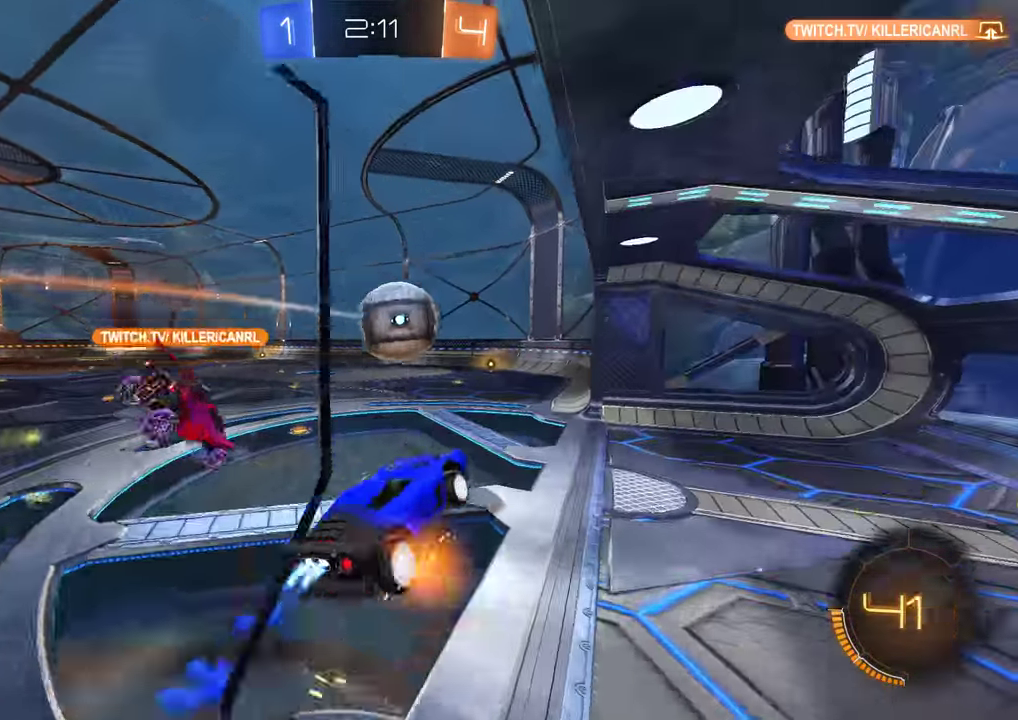
{"buttons": ["L1"], "left_stick": "center", "right_stick": "center", "events": [[50, "left_stick", "center"], [333, "R2", "up"], [367, "B", "up"], [400, "L1", "down"]]}
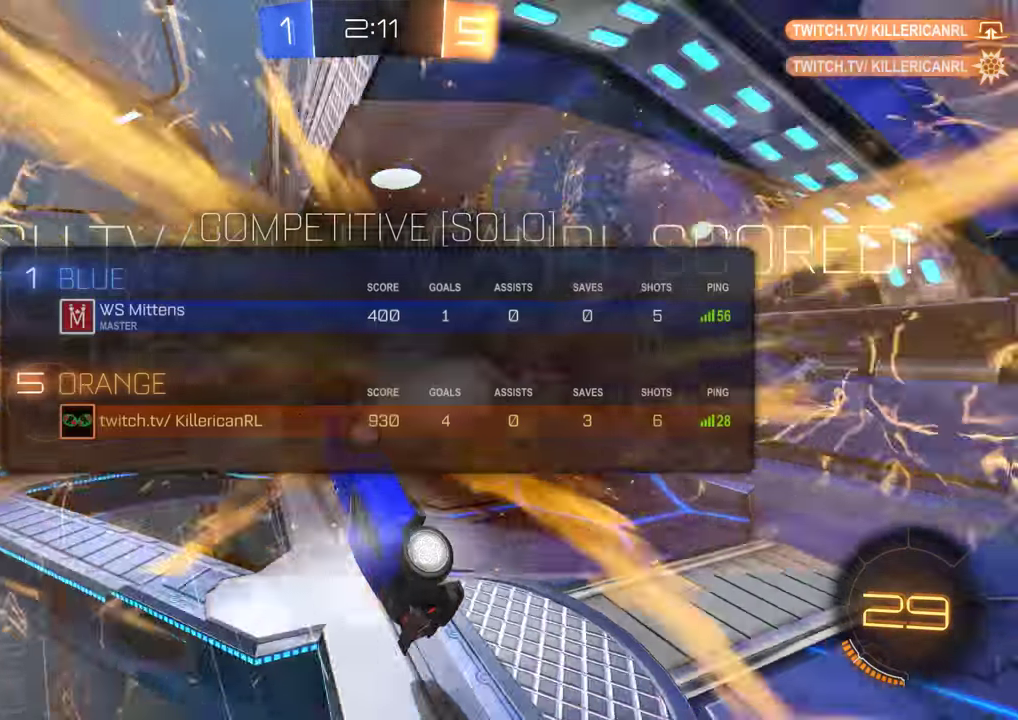
{"buttons": [], "left_stick": "center", "right_stick": "center", "events": [[133, "L1", "up"], [200, "START", "down"], [300, "START", "up"], [367, "DPAD_DOWN", "down"], [467, "DPAD_DOWN", "up"]]}
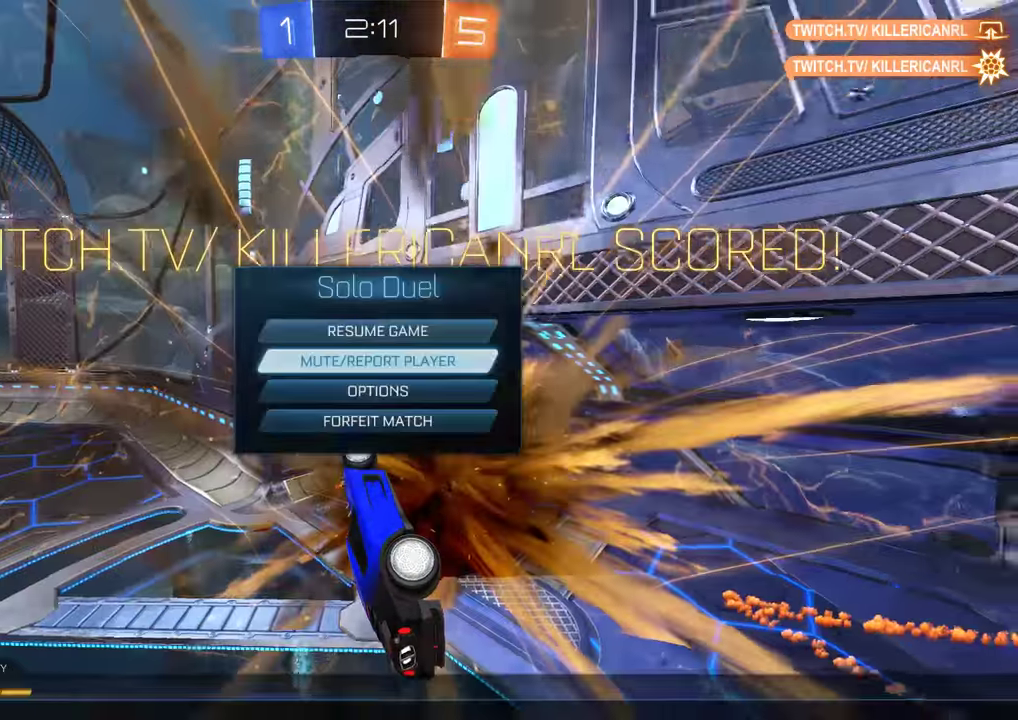
{"buttons": [], "left_stick": "center", "right_stick": "center", "events": [[33, "DPAD_DOWN", "down"], [100, "DPAD_DOWN", "up"], [167, "DPAD_DOWN", "down"], [233, "A", "down"], [233, "DPAD_DOWN", "up"], [333, "A", "up"]]}
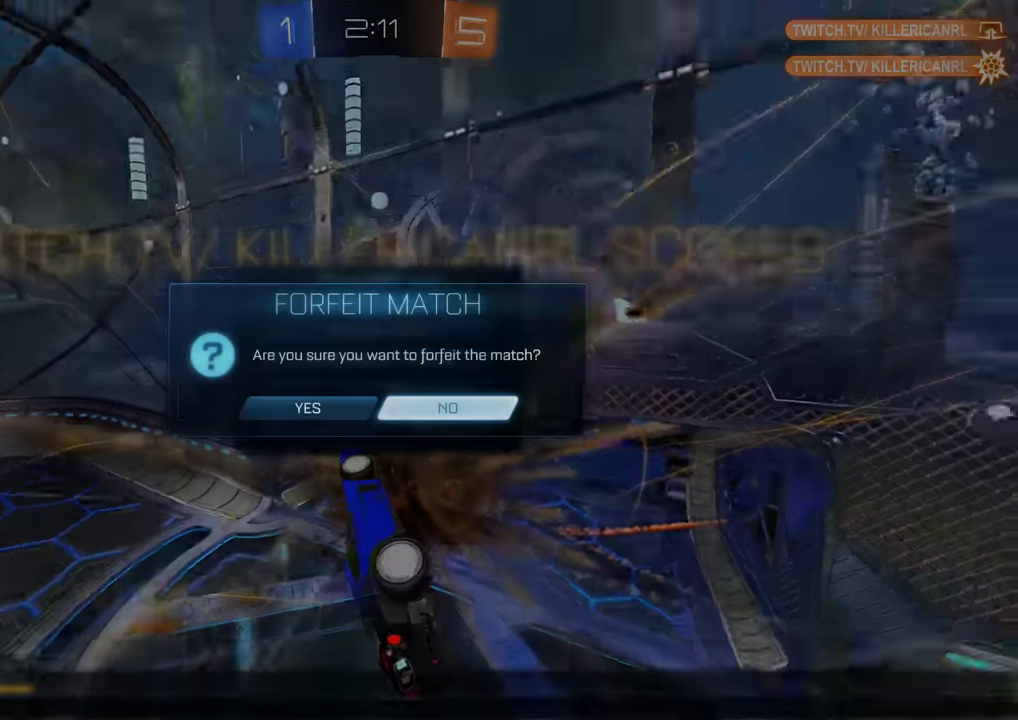
{"buttons": [], "left_stick": "center", "right_stick": "center", "events": [[283, "DPAD_LEFT", "down"], [383, "DPAD_LEFT", "up"]]}
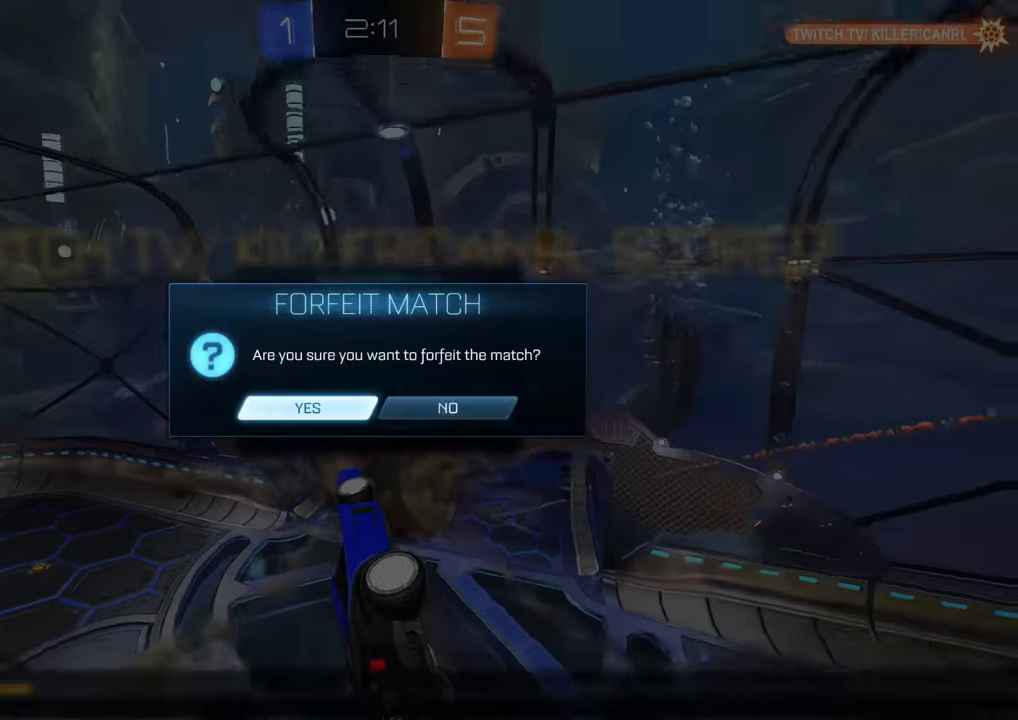
{"buttons": [], "left_stick": "center", "right_stick": "center", "events": [[17, "A", "down"], [83, "A", "up"]]}
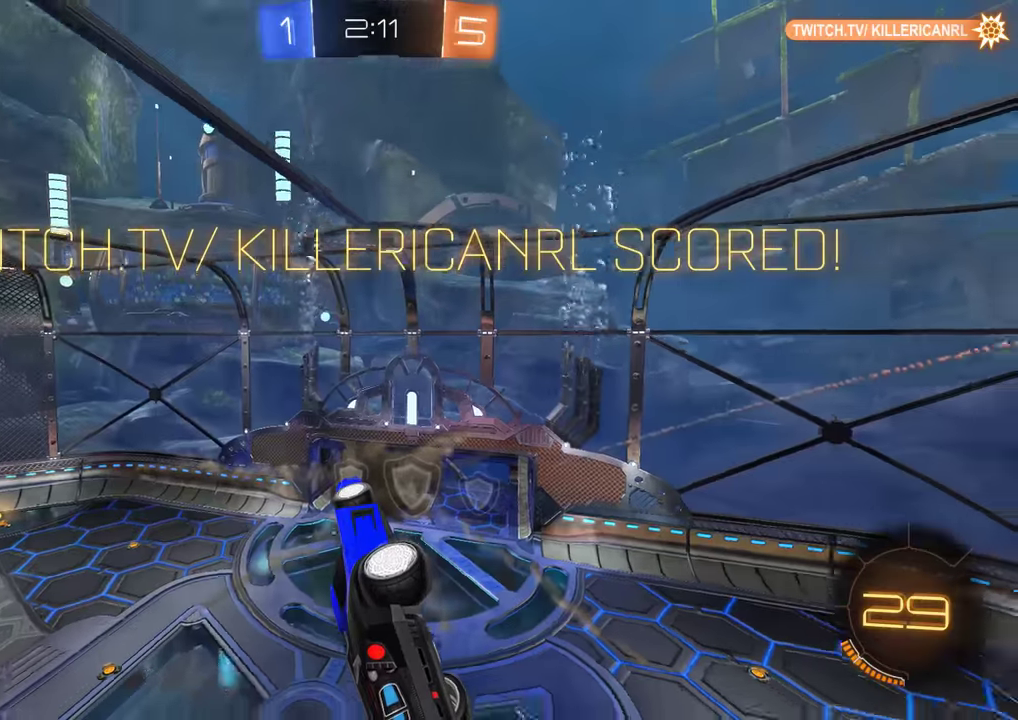
{"buttons": ["L2"], "left_stick": "left", "right_stick": "center", "events": [[383, "L2", "down"], [383, "left_stick", "left"]]}
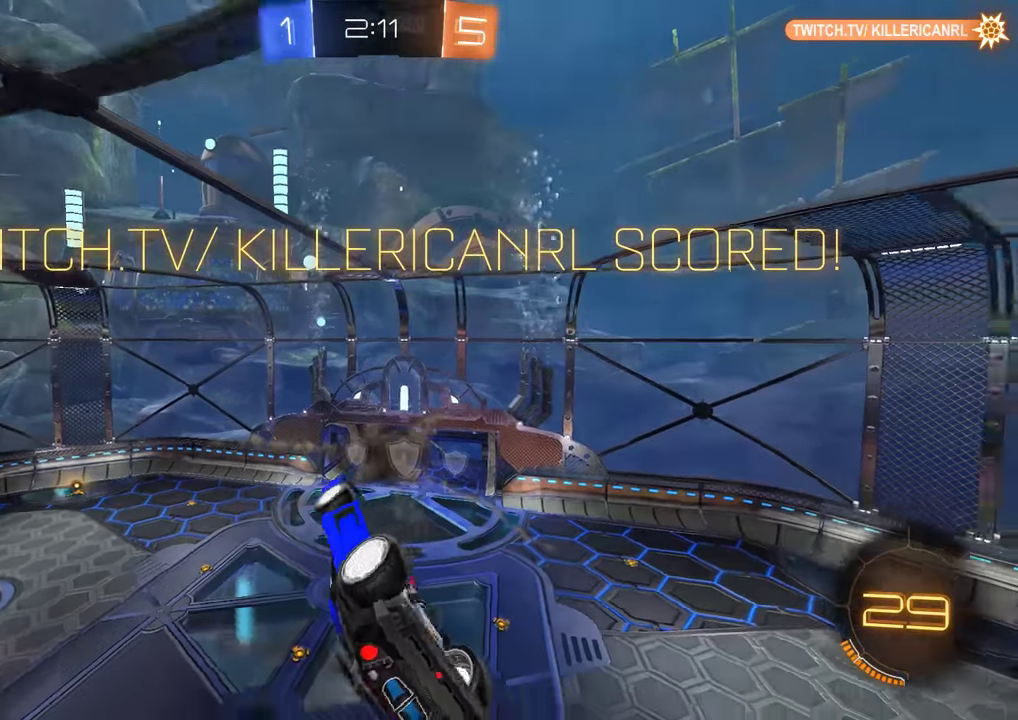
{"buttons": ["R2"], "left_stick": "center", "right_stick": "center", "events": [[17, "left_stick", "down-left"], [83, "left_stick", "down"], [150, "A", "down"], [150, "L2", "up"], [217, "A", "up"], [217, "left_stick", "down-right"], [283, "A", "down"], [367, "A", "up"], [400, "R2", "down"], [500, "left_stick", "center"]]}
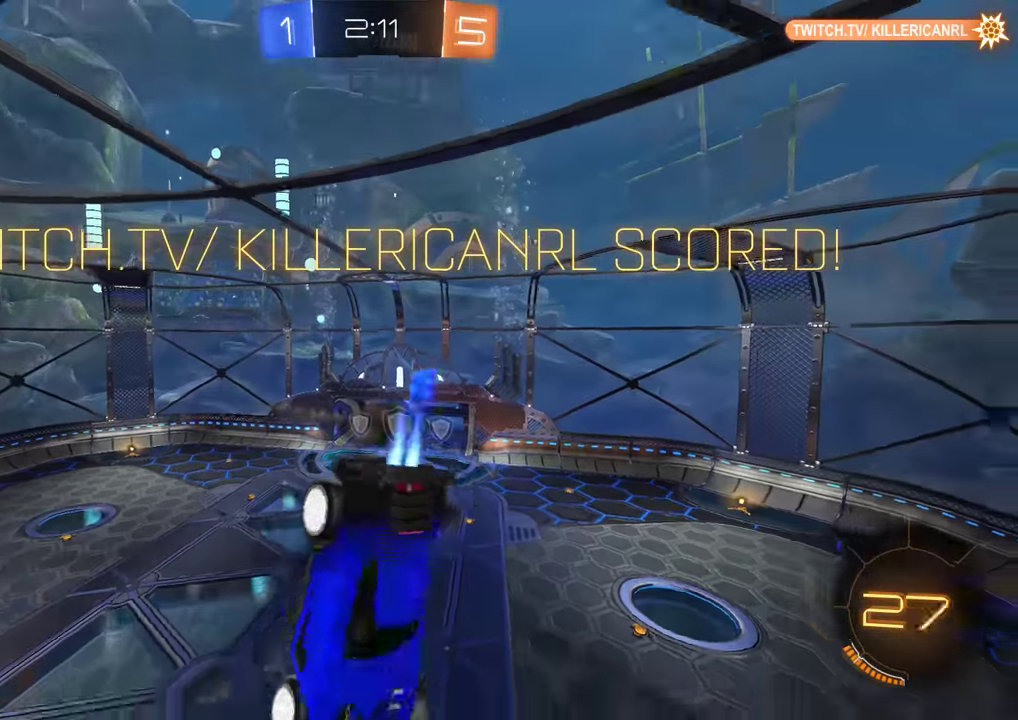
{"buttons": ["R2"], "left_stick": "center", "right_stick": "center", "events": [[200, "left_stick", "up"], [333, "left_stick", "up-right"], [367, "A", "down"], [400, "left_stick", "center"], [467, "A", "up"]]}
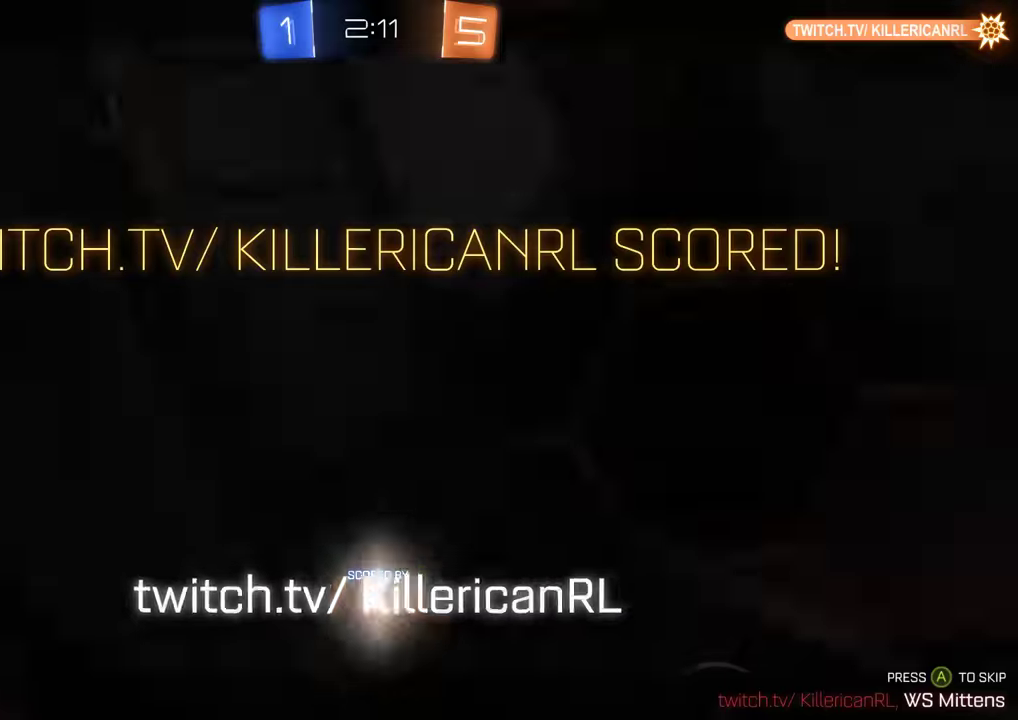
{"buttons": ["A"], "left_stick": "center", "right_stick": "center", "events": [[33, "A", "down"], [267, "A", "up"], [333, "A", "down"], [400, "A", "up"], [433, "R2", "up"], [467, "A", "down"]]}
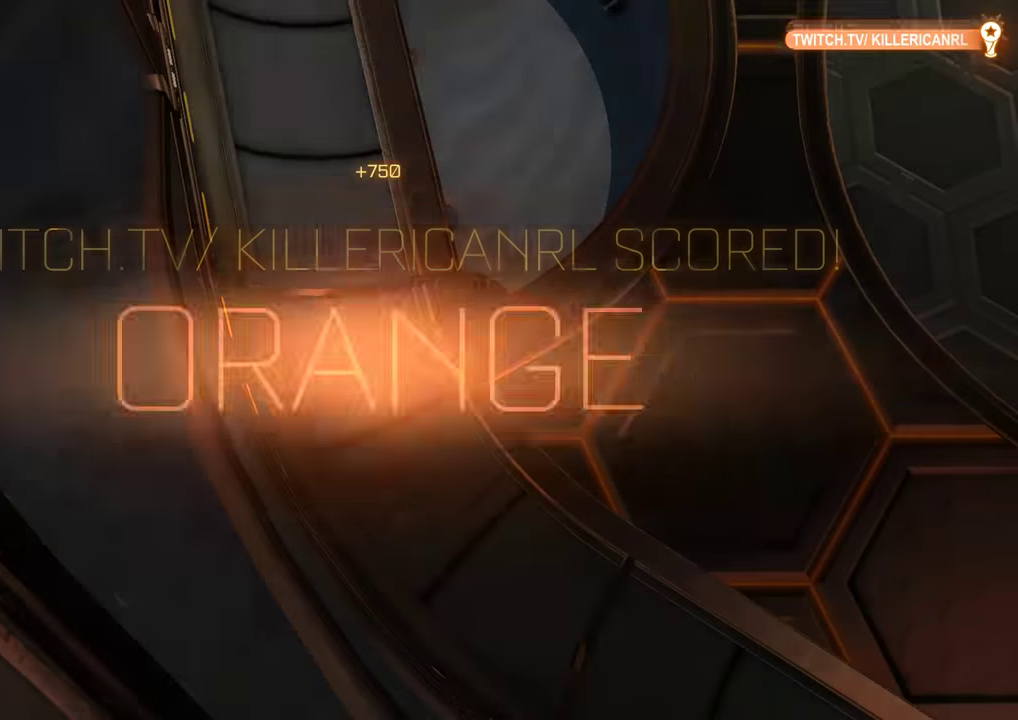
{"buttons": ["DPAD_DOWN"], "left_stick": "center", "right_stick": "center", "events": [[33, "A", "up"], [200, "START", "down"], [300, "START", "up"], [333, "DPAD_DOWN", "down"], [417, "DPAD_DOWN", "up"], [500, "DPAD_DOWN", "down"]]}
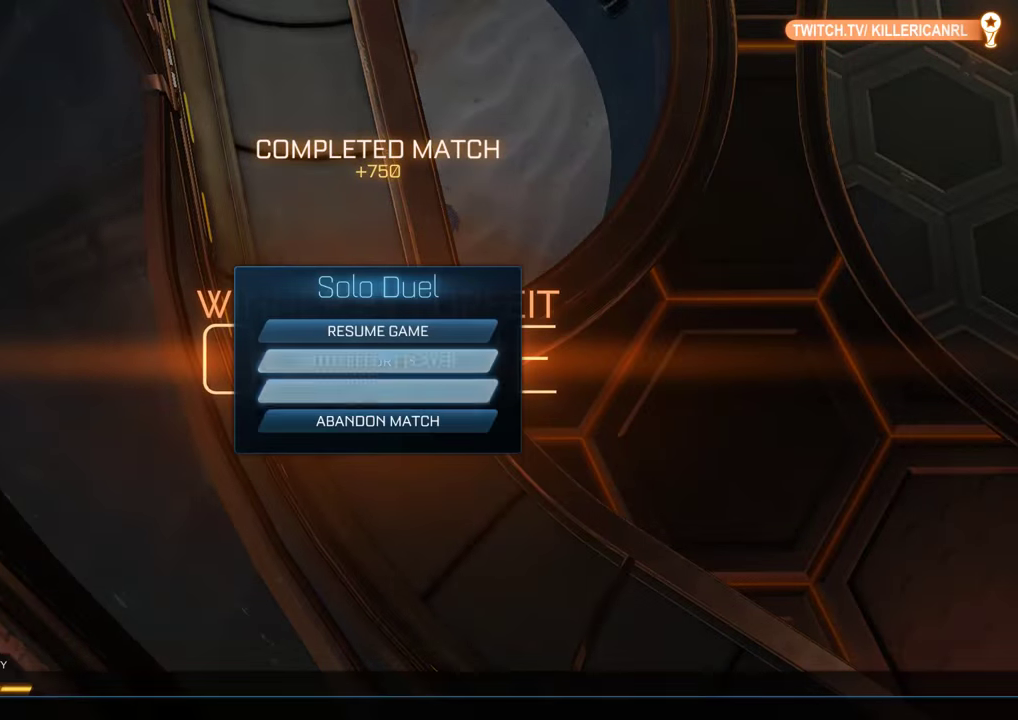
{"buttons": [], "left_stick": "center", "right_stick": "center", "events": [[83, "DPAD_DOWN", "up"], [150, "DPAD_DOWN", "down"], [217, "A", "down"], [217, "DPAD_DOWN", "up"], [283, "A", "up"], [350, "DPAD_LEFT", "down"], [416, "A", "down"], [416, "DPAD_LEFT", "up"], [516, "A", "up"]]}
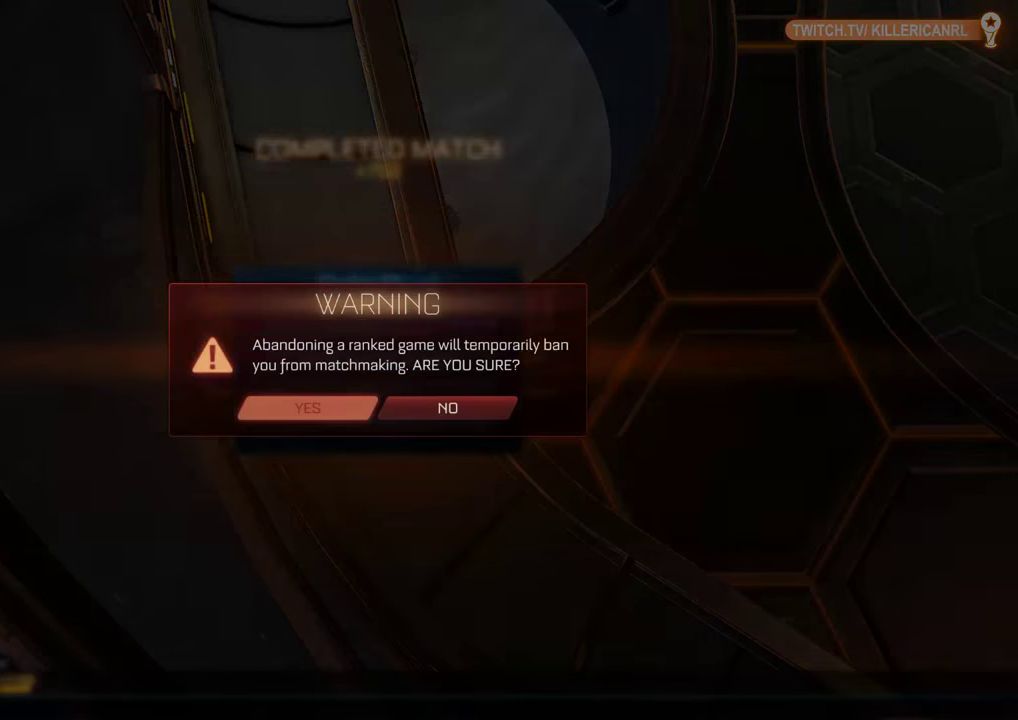
{"buttons": [], "left_stick": "center", "right_stick": "center", "events": []}
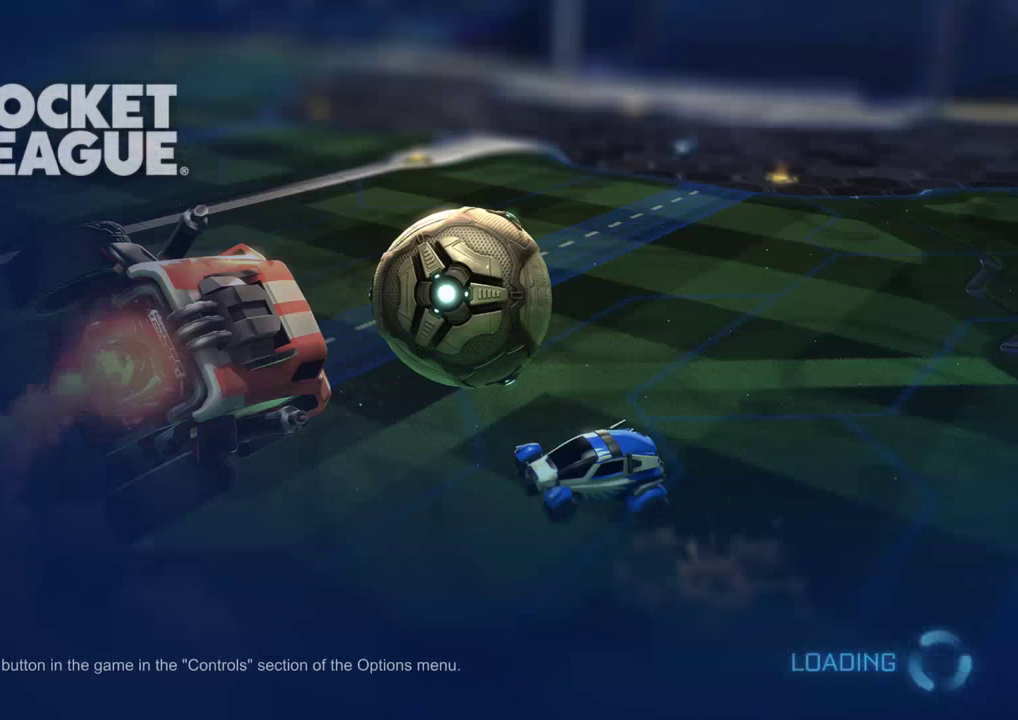
{"buttons": [], "left_stick": "center", "right_stick": "center", "events": []}
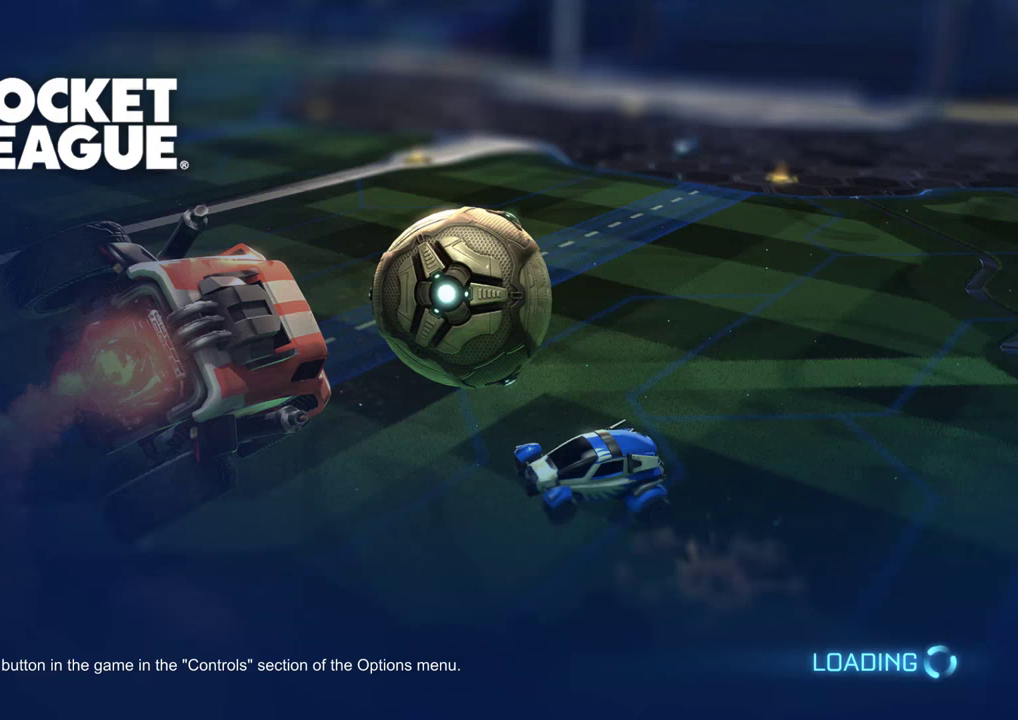
{"buttons": [], "left_stick": "center", "right_stick": "center", "events": []}
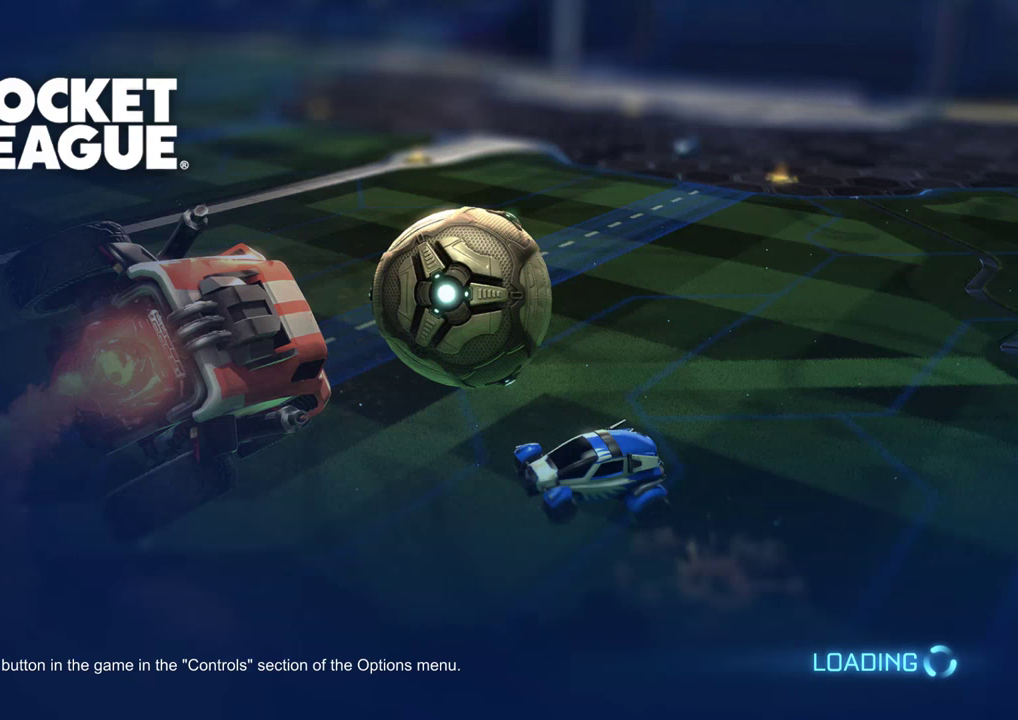
{"buttons": [], "left_stick": "center", "right_stick": "center", "events": []}
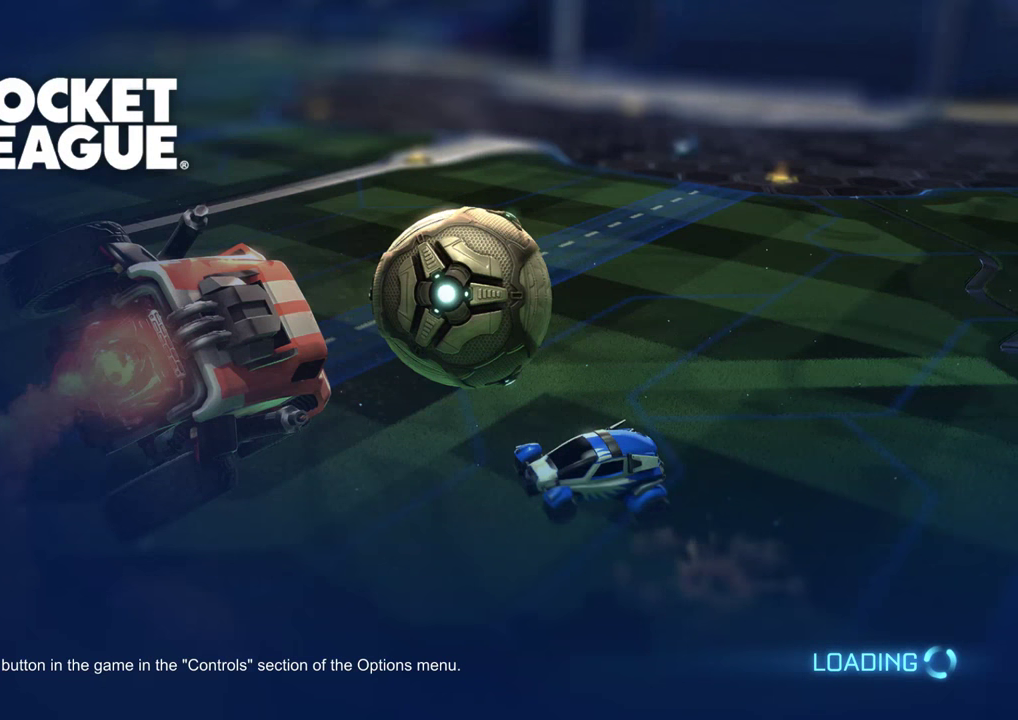
{"buttons": [], "left_stick": "center", "right_stick": "center", "events": []}
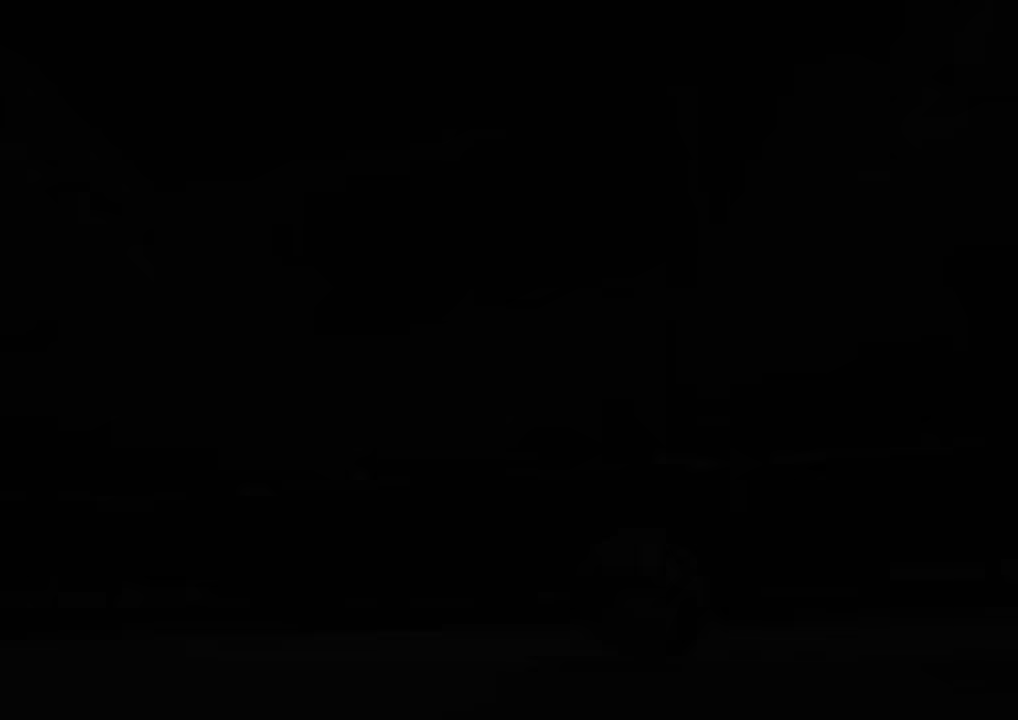
{"buttons": [], "left_stick": "center", "right_stick": "center", "events": []}
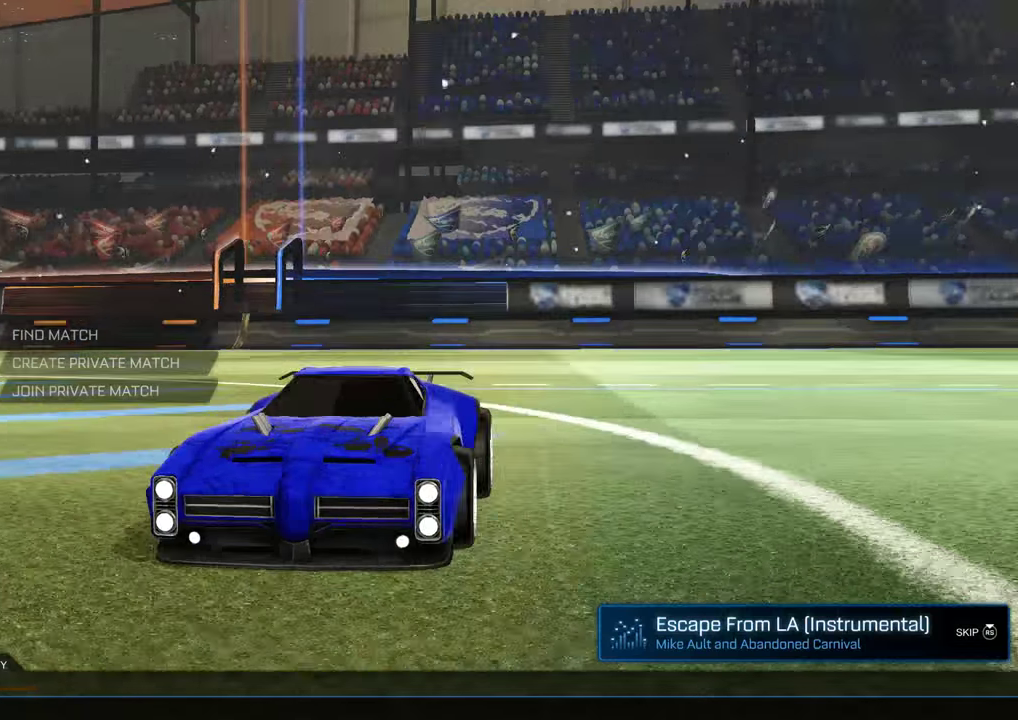
{"buttons": [], "left_stick": "center", "right_stick": "center", "events": []}
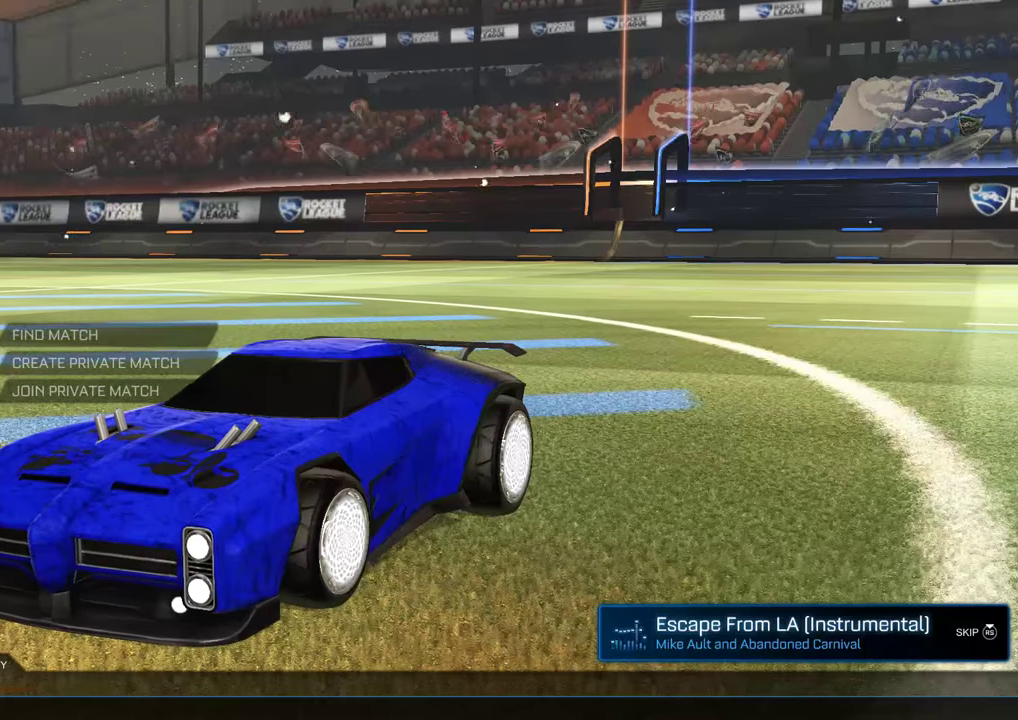
{"buttons": ["DPAD_DOWN"], "left_stick": "center", "right_stick": "center", "events": [[233, "DPAD_DOWN", "down"], [300, "DPAD_DOWN", "up"], [467, "DPAD_DOWN", "down"]]}
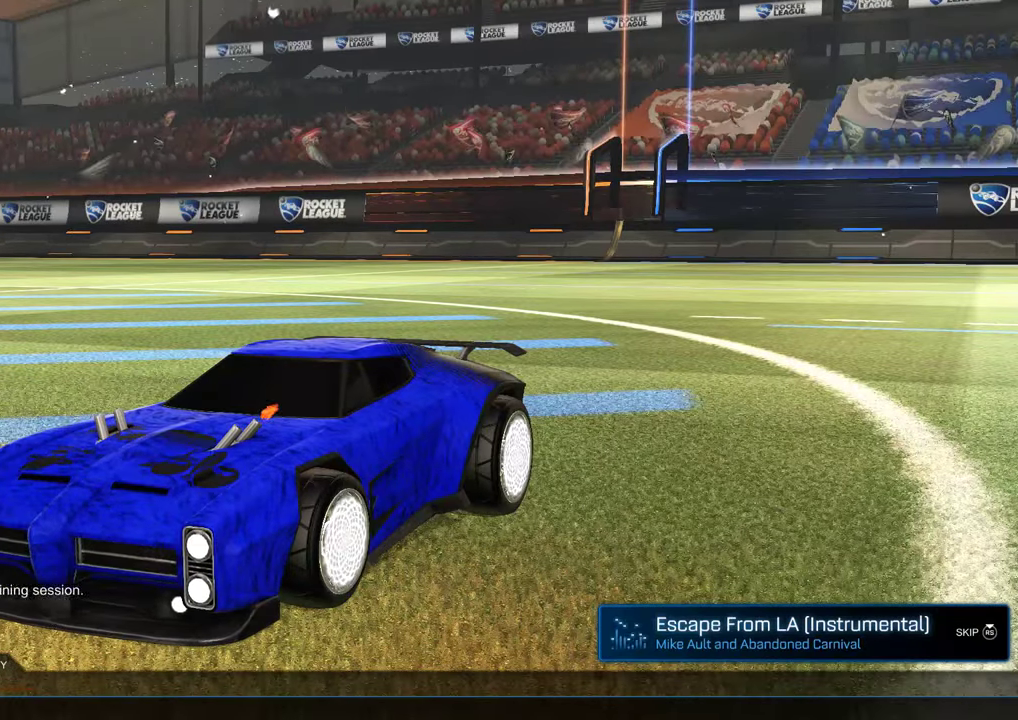
{"buttons": ["DPAD_DOWN"], "left_stick": "center", "right_stick": "center", "events": [[33, "DPAD_DOWN", "up"], [100, "DPAD_DOWN", "down"], [167, "A", "down"], [167, "DPAD_DOWN", "up"], [267, "A", "up"], [367, "DPAD_DOWN", "down"], [417, "DPAD_DOWN", "up"], [483, "DPAD_DOWN", "down"]]}
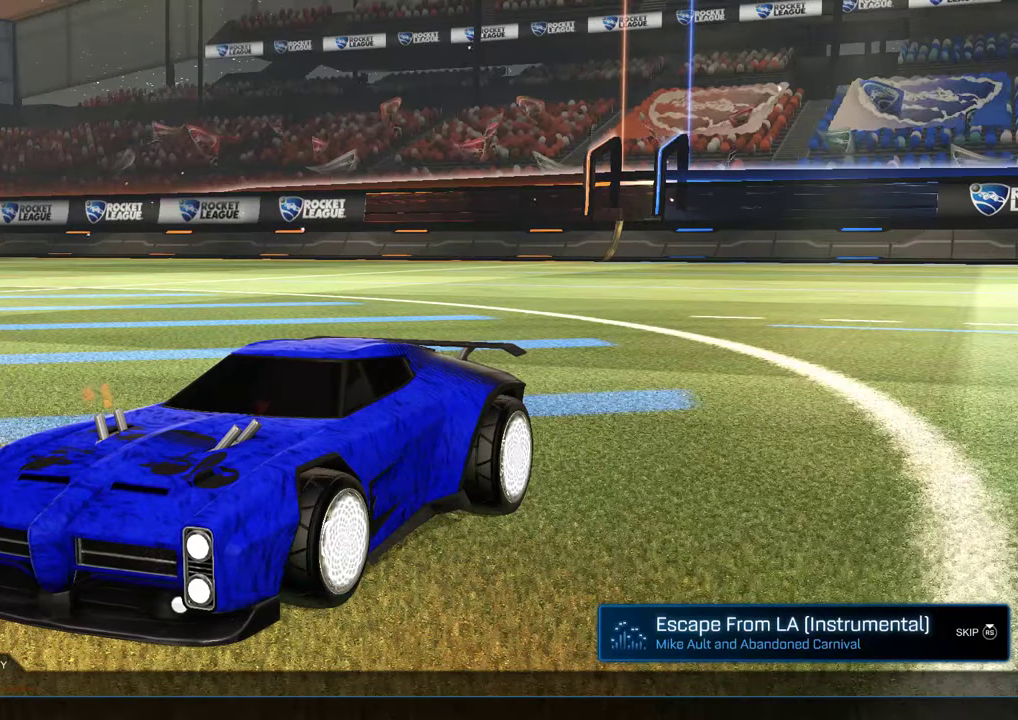
{"buttons": [], "left_stick": "center", "right_stick": "center", "events": [[50, "DPAD_DOWN", "up"], [117, "DPAD_DOWN", "down"], [217, "A", "down"], [217, "DPAD_DOWN", "up"], [317, "A", "up"]]}